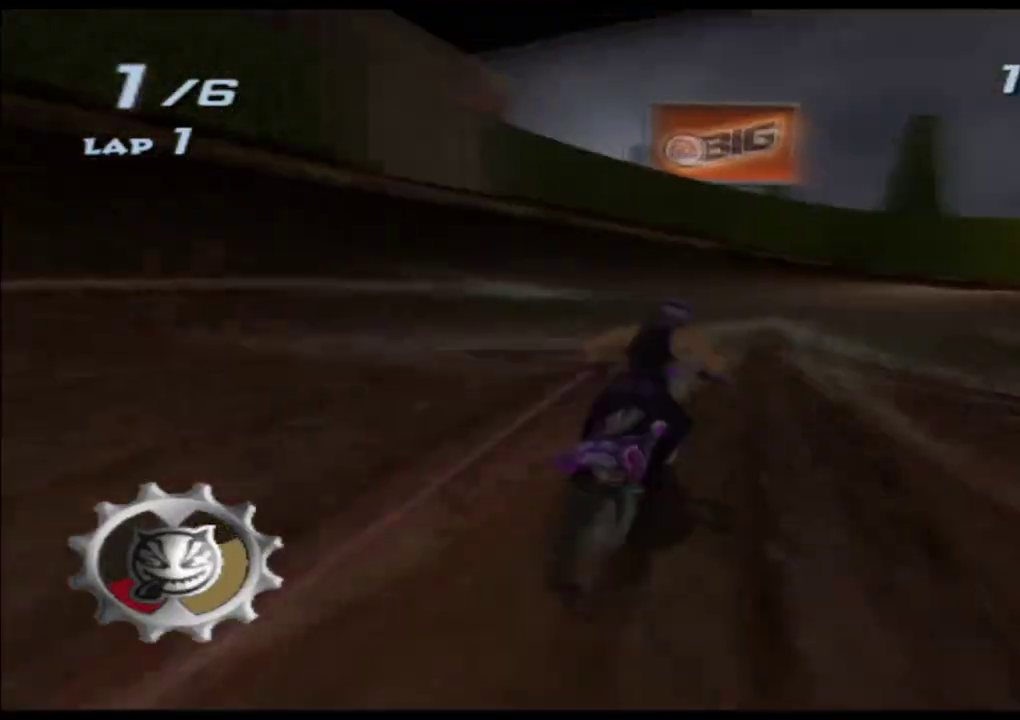
Gameplay with a controller (Xbox layout); each line is a JSON object with the inputs held at the frame after it. "events" lists button and stick changes between this image and that frame as [ms after this image, input, new state], when the widget could be followed in between. Not read: L3 R3 right_stick.
{"buttons": ["A", "X"], "left_stick": "right", "events": [[250, "L2", "down"], [250, "left_stick", "center"], [300, "L2", "up"], [367, "left_stick", "right"]]}
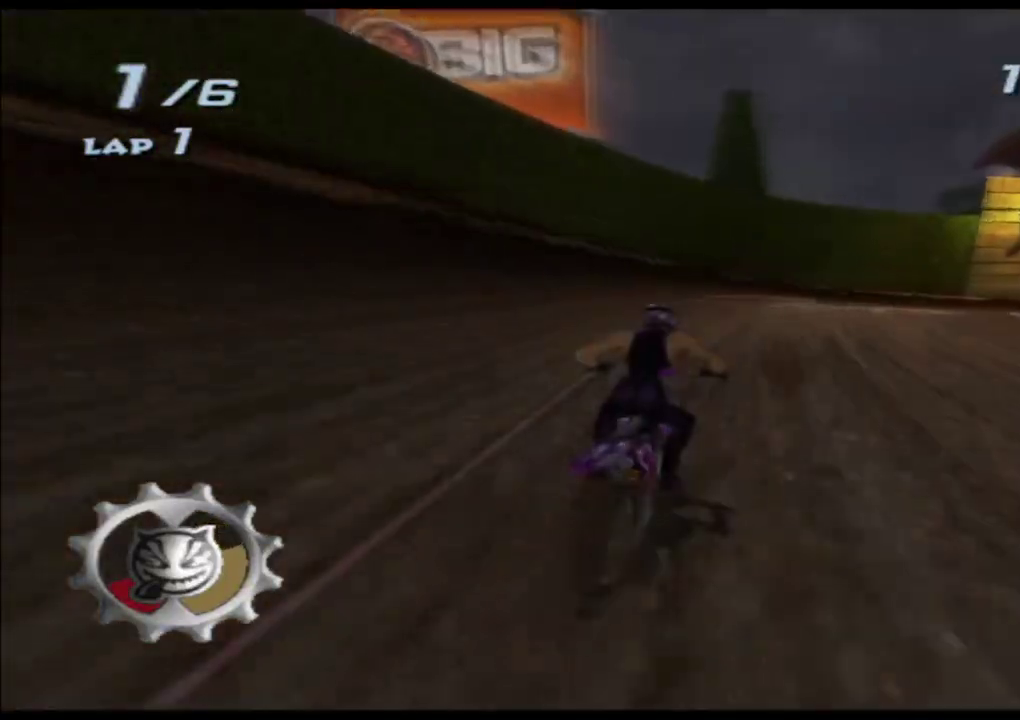
{"buttons": ["A", "X"], "left_stick": "center", "events": [[467, "left_stick", "center"]]}
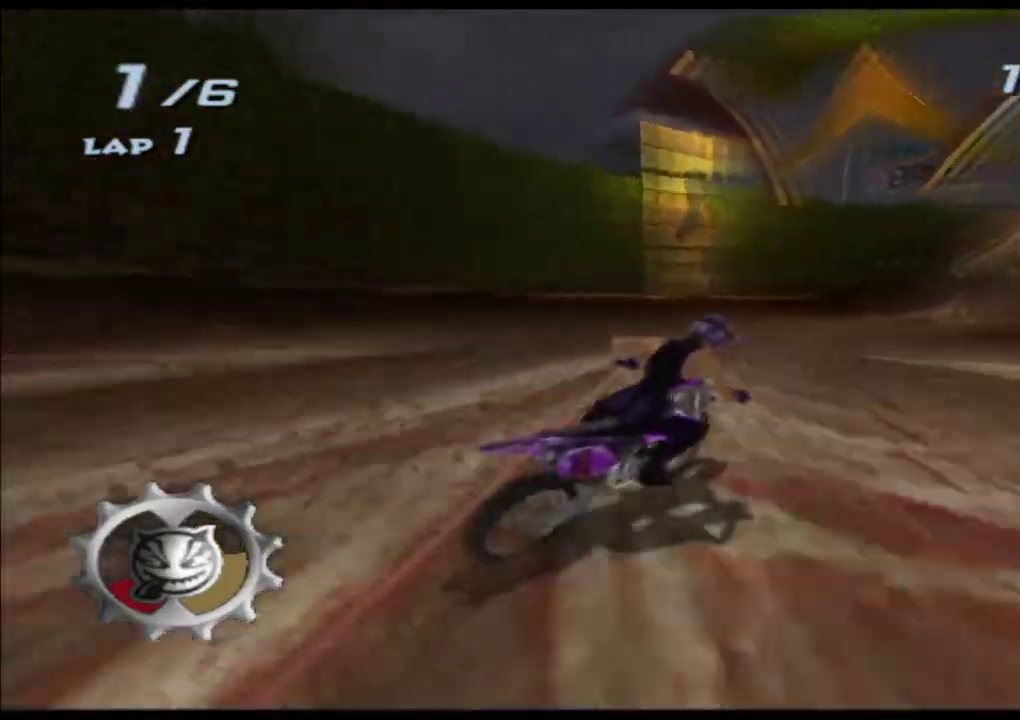
{"buttons": ["A", "X"], "left_stick": "right", "events": [[67, "left_stick", "right"], [300, "left_stick", "center"], [417, "left_stick", "right"]]}
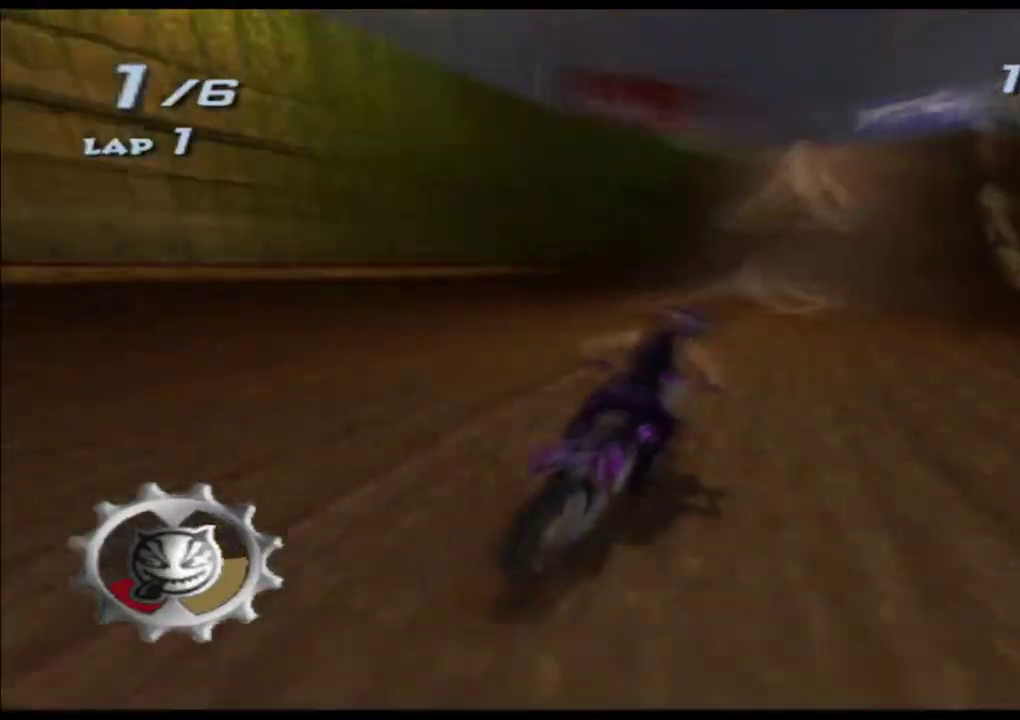
{"buttons": ["A", "X"], "left_stick": "down-left", "events": [[83, "left_stick", "center"], [267, "left_stick", "left"], [317, "left_stick", "down-left"]]}
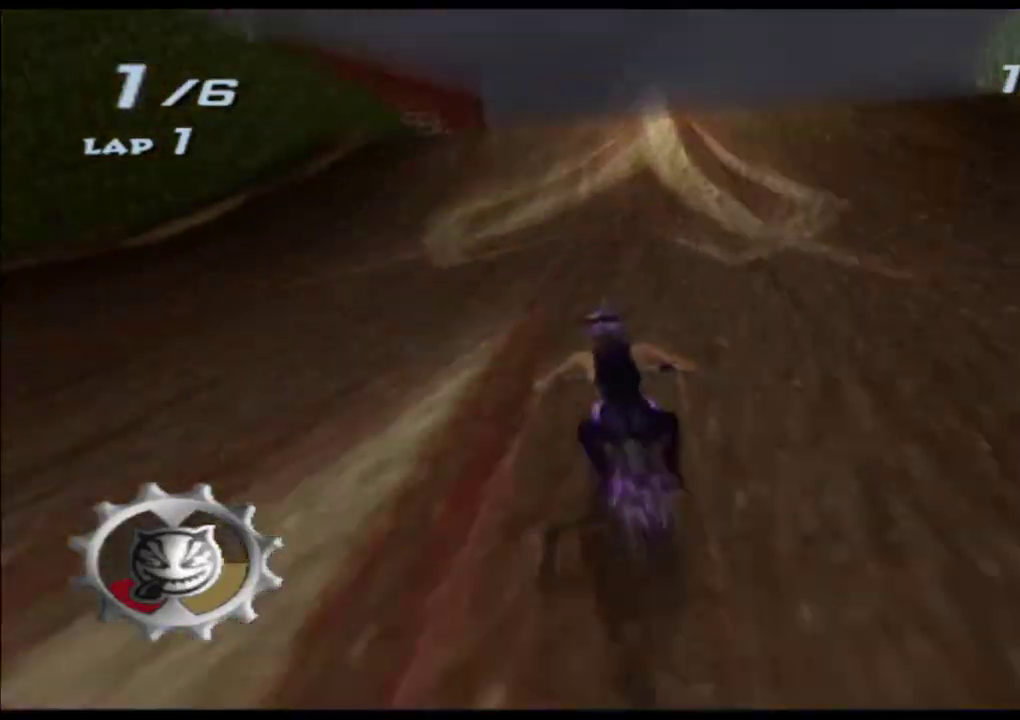
{"buttons": ["A", "X", "L2", "R2"], "left_stick": "down"}
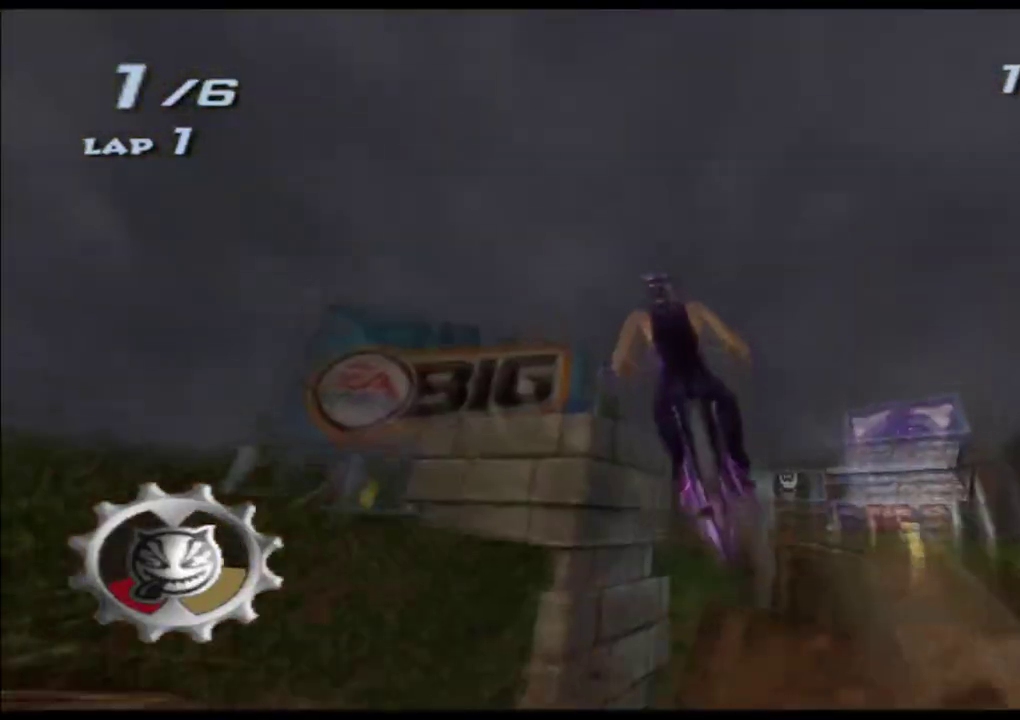
{"buttons": ["A", "X", "L2", "R2"], "left_stick": "left", "events": [[17, "left_stick", "down-left"], [117, "left_stick", "left"], [217, "L2", "up"], [383, "L2", "down"]]}
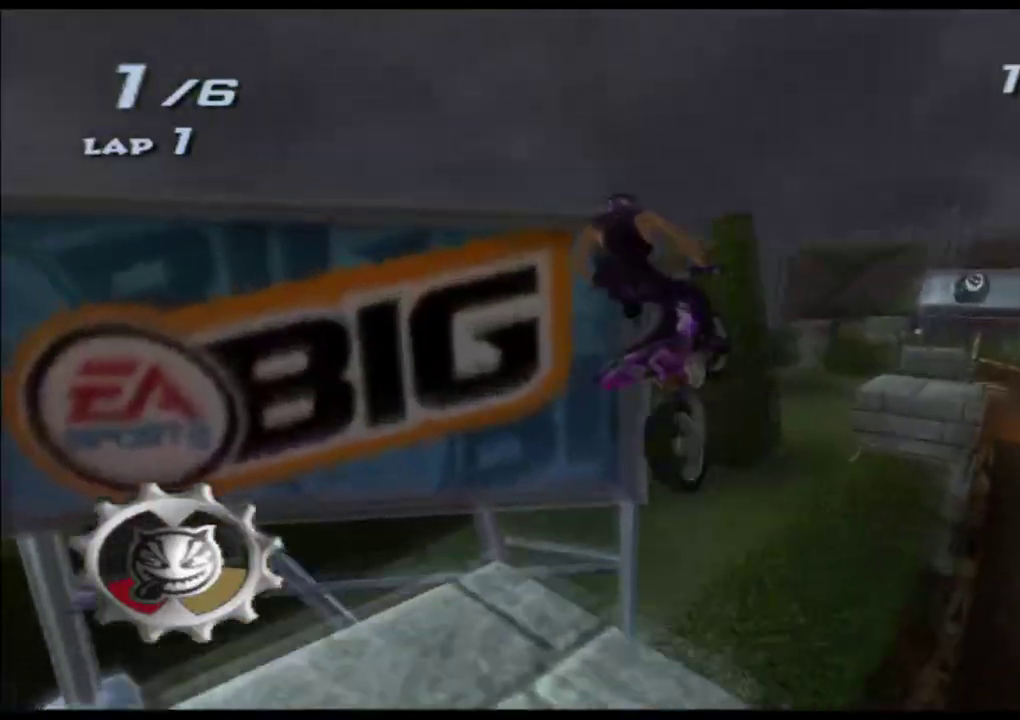
{"buttons": ["A", "X", "L2", "R2"], "left_stick": "left"}
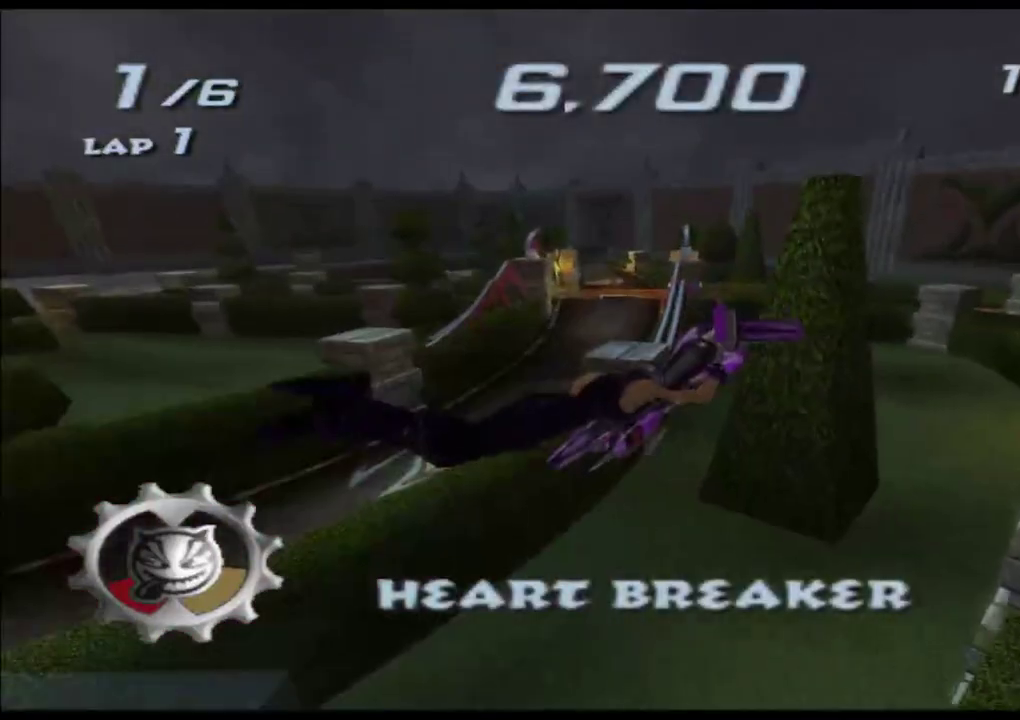
{"buttons": ["A", "X", "L2"], "left_stick": "left", "events": [[100, "R2", "up"], [200, "R2", "down"], [267, "R2", "up"], [383, "R2", "down"], [500, "R2", "up"]]}
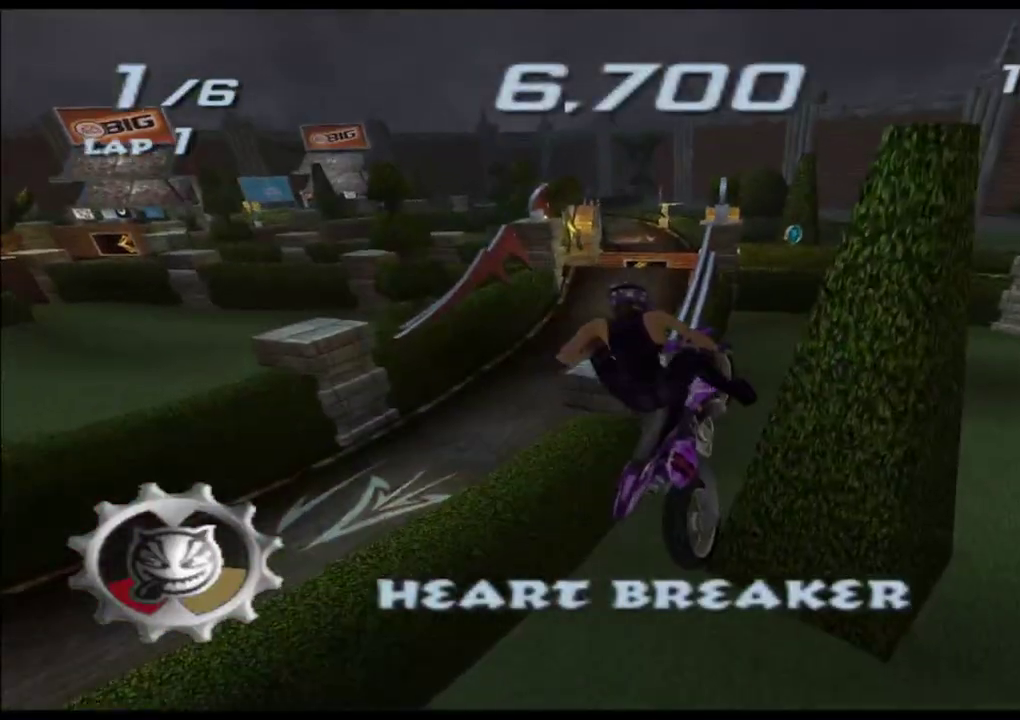
{"buttons": ["A", "X"], "left_stick": "left", "events": [[50, "L2", "up"]]}
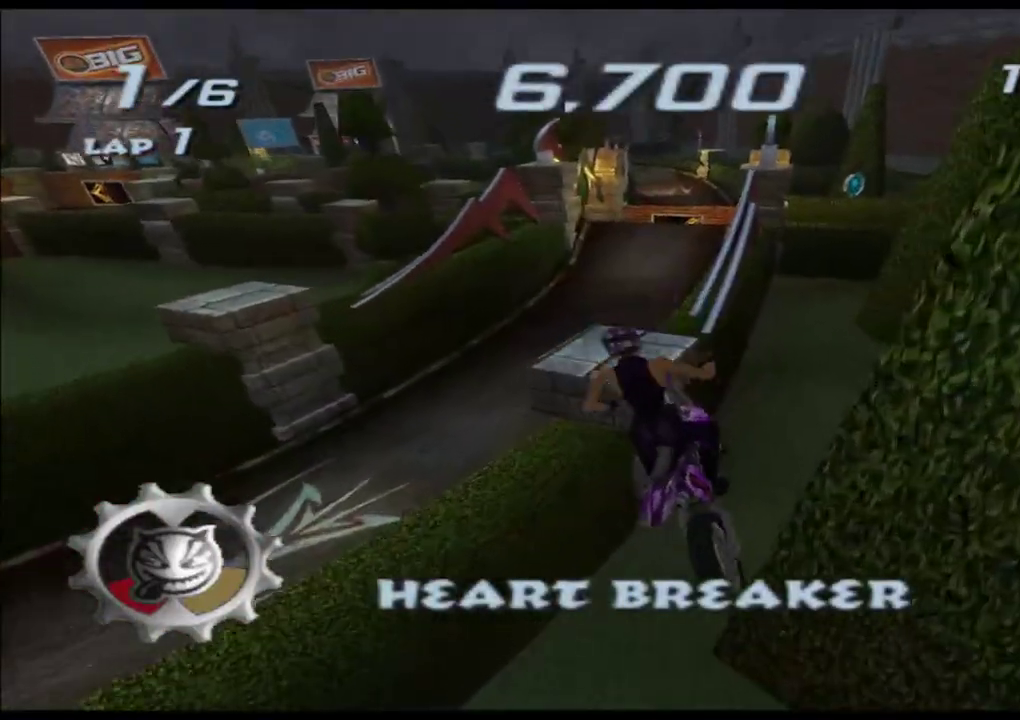
{"buttons": ["A", "X"], "left_stick": "left", "events": [[250, "left_stick", "center"], [400, "left_stick", "left"]]}
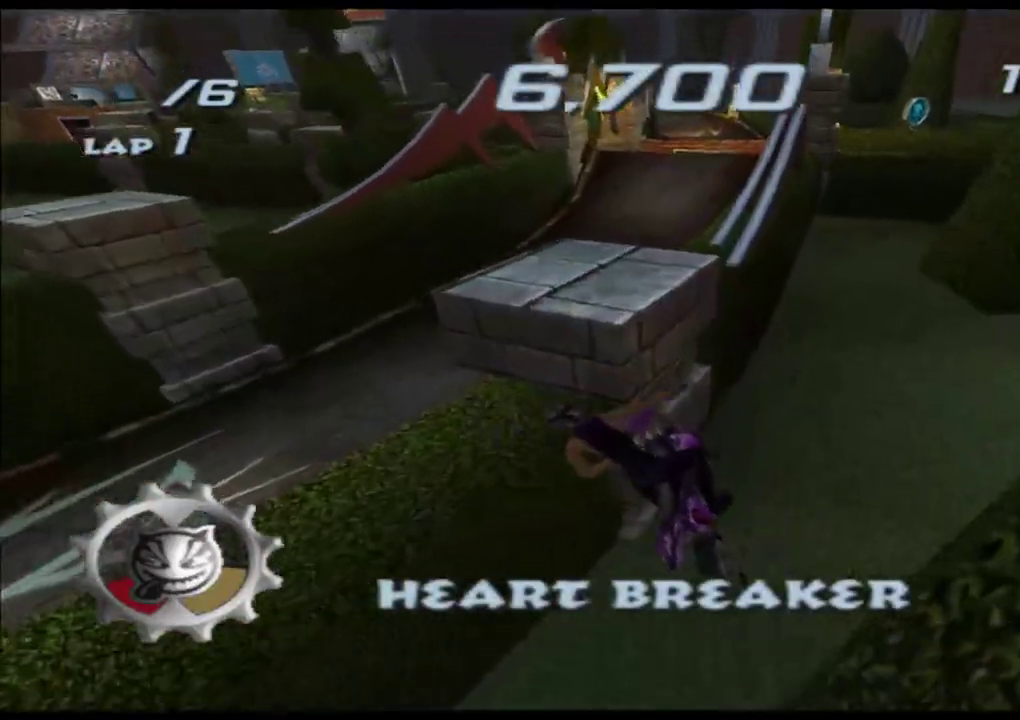
{"buttons": ["A", "X"], "left_stick": "center", "events": [[233, "left_stick", "center"]]}
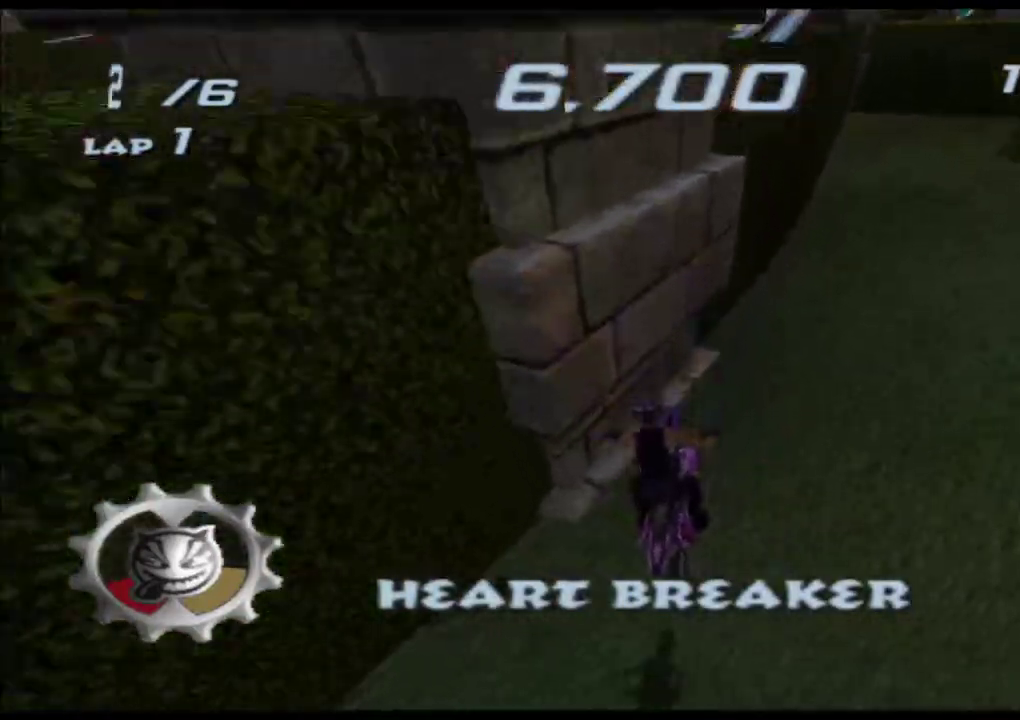
{"buttons": ["A", "X"], "left_stick": "center", "events": []}
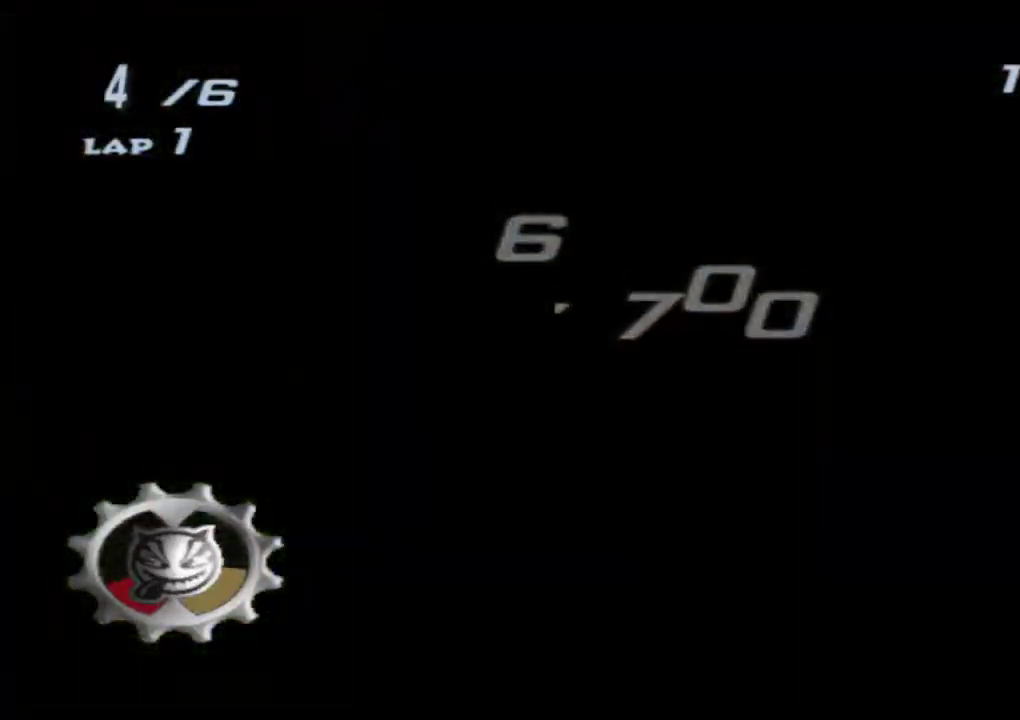
{"buttons": ["A", "X"], "left_stick": "center", "events": []}
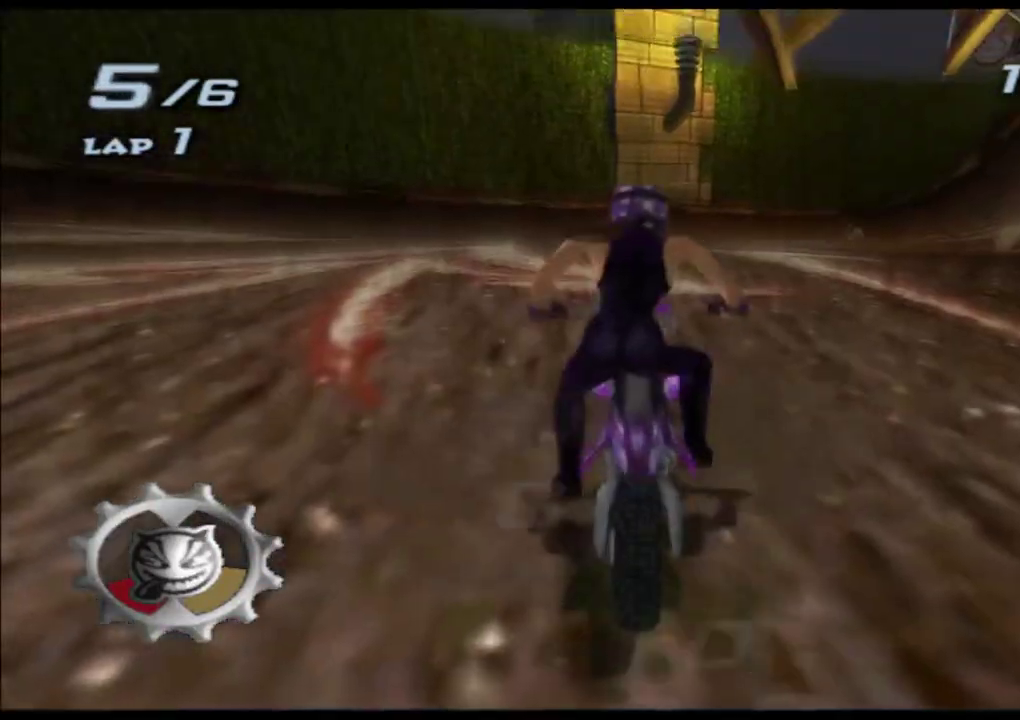
{"buttons": ["A", "X"], "left_stick": "center", "events": [[300, "left_stick", "right"], [433, "left_stick", "center"]]}
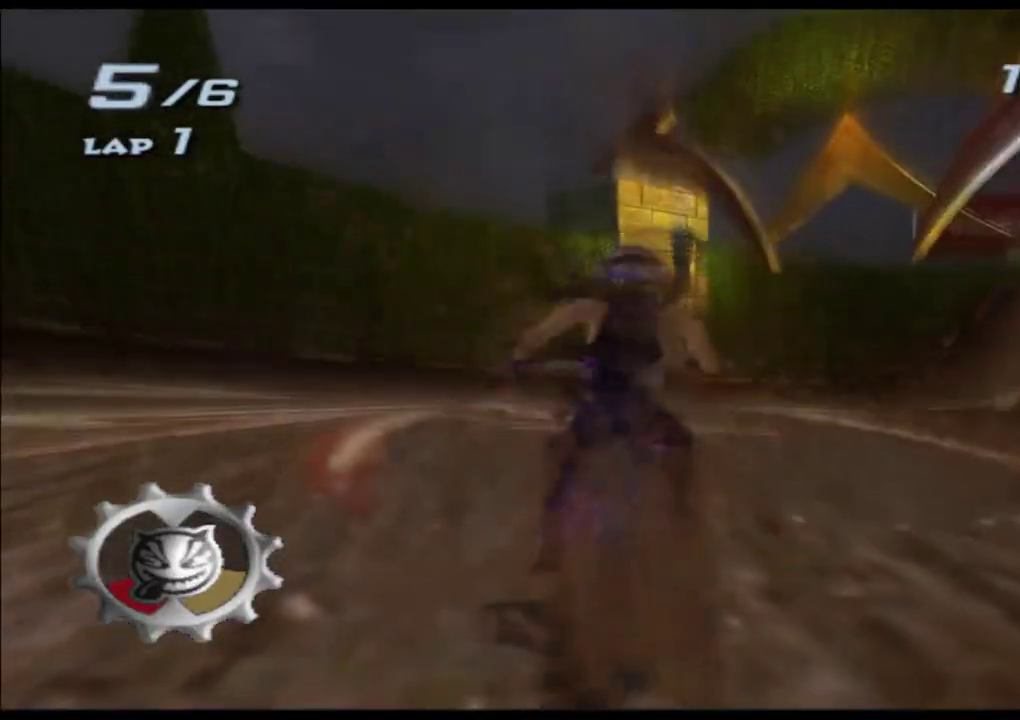
{"buttons": ["A", "X"], "left_stick": "center", "events": [[333, "left_stick", "right"], [450, "left_stick", "center"]]}
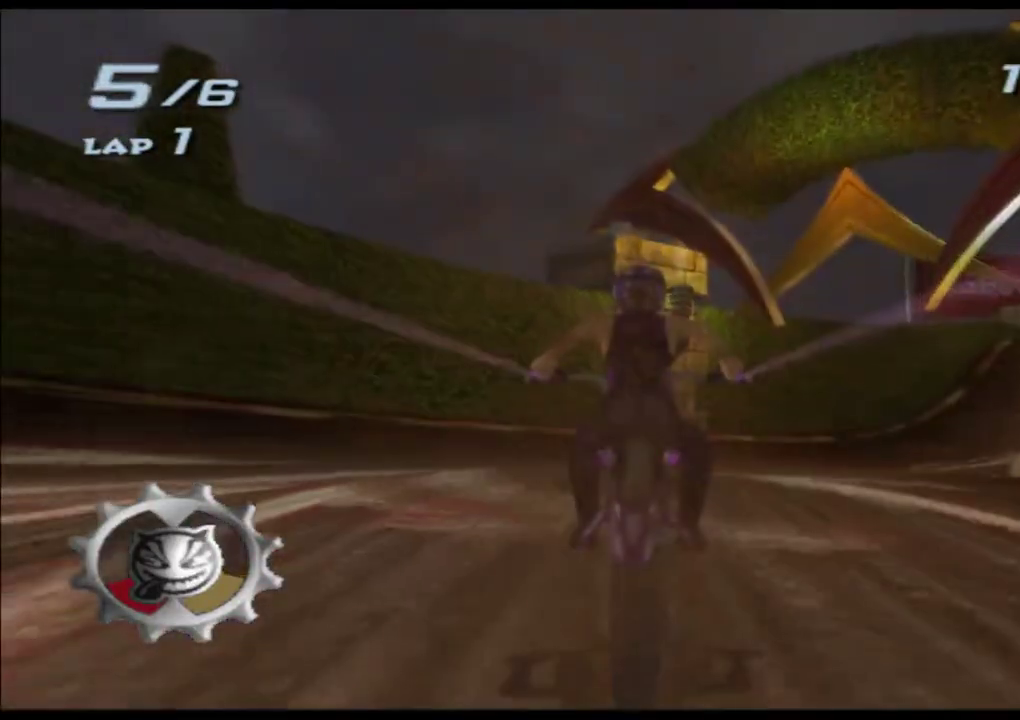
{"buttons": ["A", "X"], "left_stick": "right", "events": [[50, "left_stick", "right"], [333, "left_stick", "center"], [450, "left_stick", "right"]]}
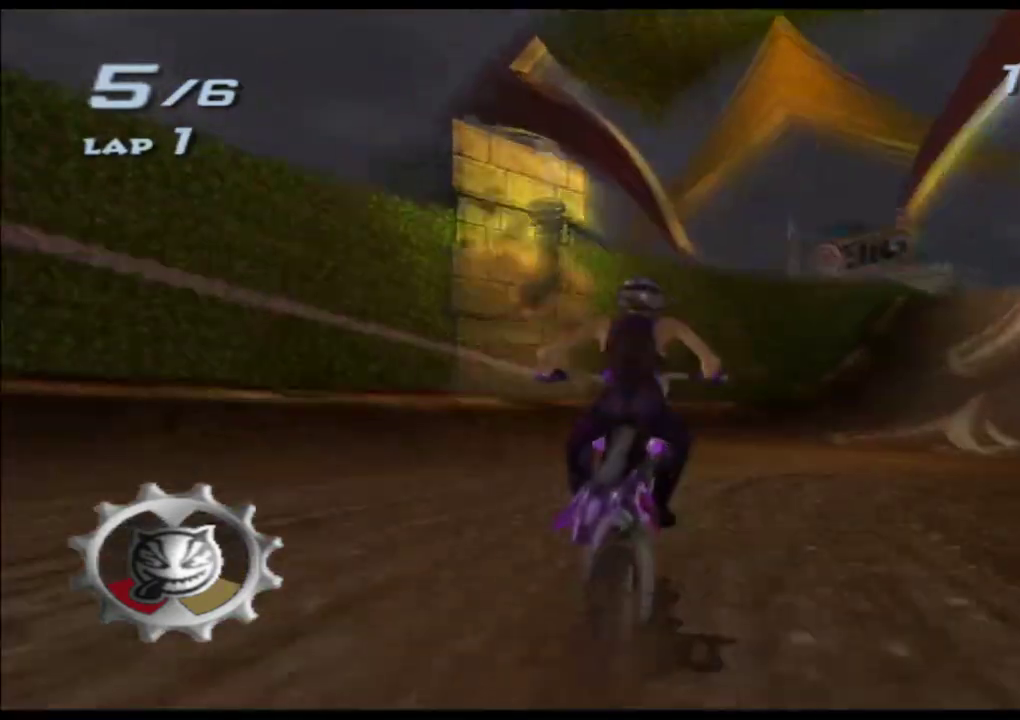
{"buttons": ["A", "X"], "left_stick": "right", "events": [[217, "left_stick", "center"], [300, "left_stick", "right"]]}
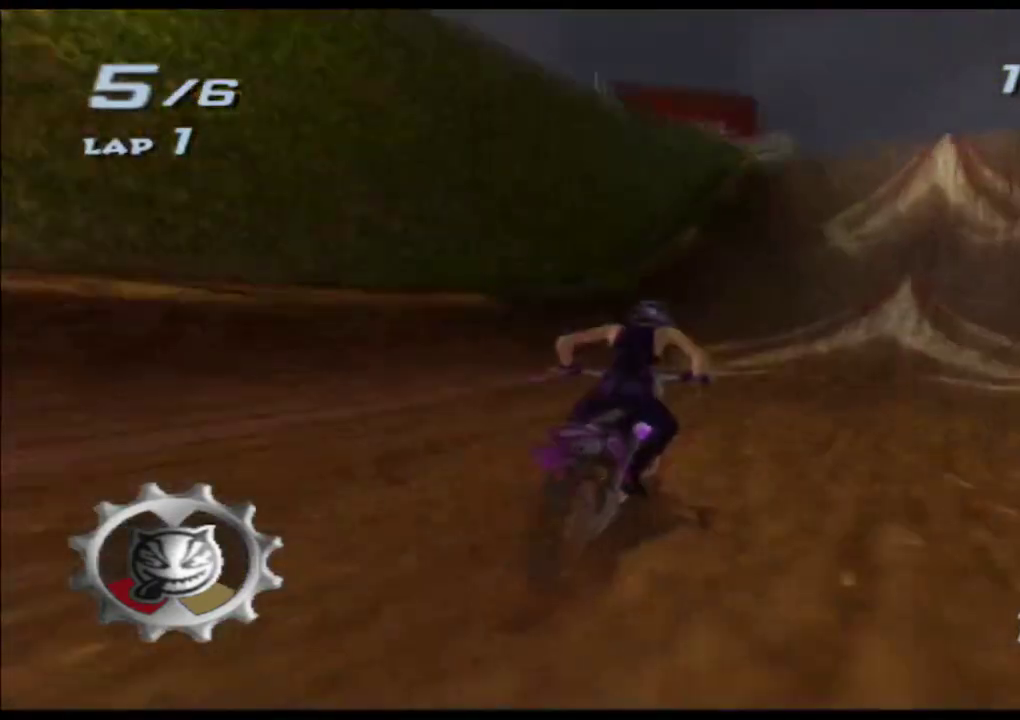
{"buttons": ["A", "X", "L2"], "left_stick": "down-right", "events": [[83, "left_stick", "center"], [233, "left_stick", "right"], [367, "left_stick", "down-right"], [500, "L2", "down"]]}
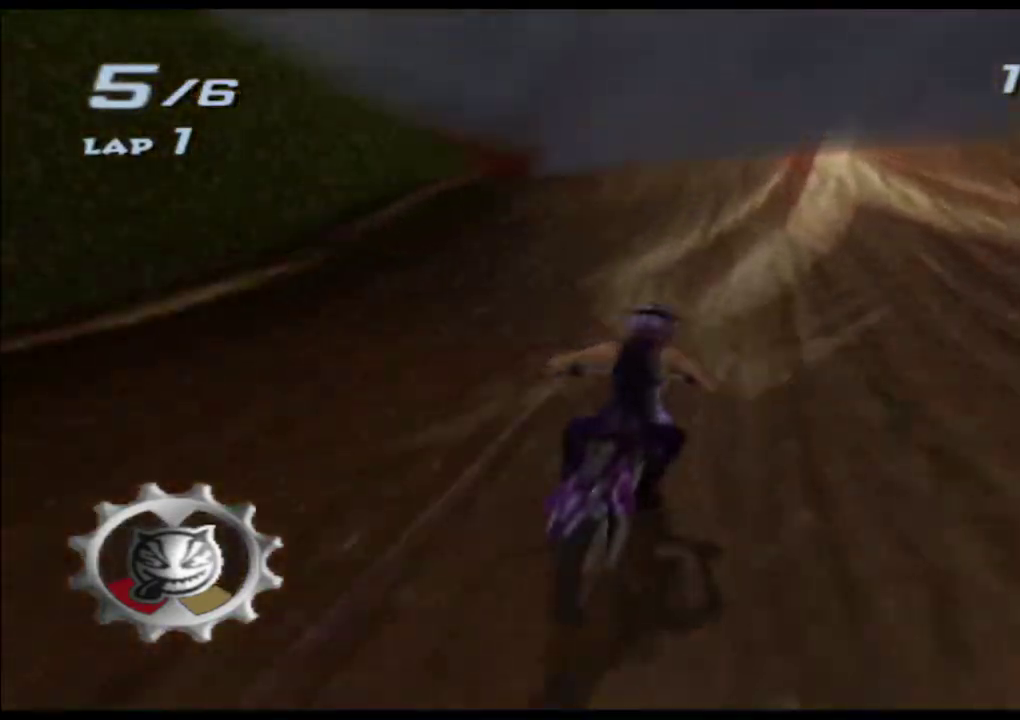
{"buttons": ["A", "X", "L2"], "left_stick": "down", "events": [[17, "left_stick", "down"]]}
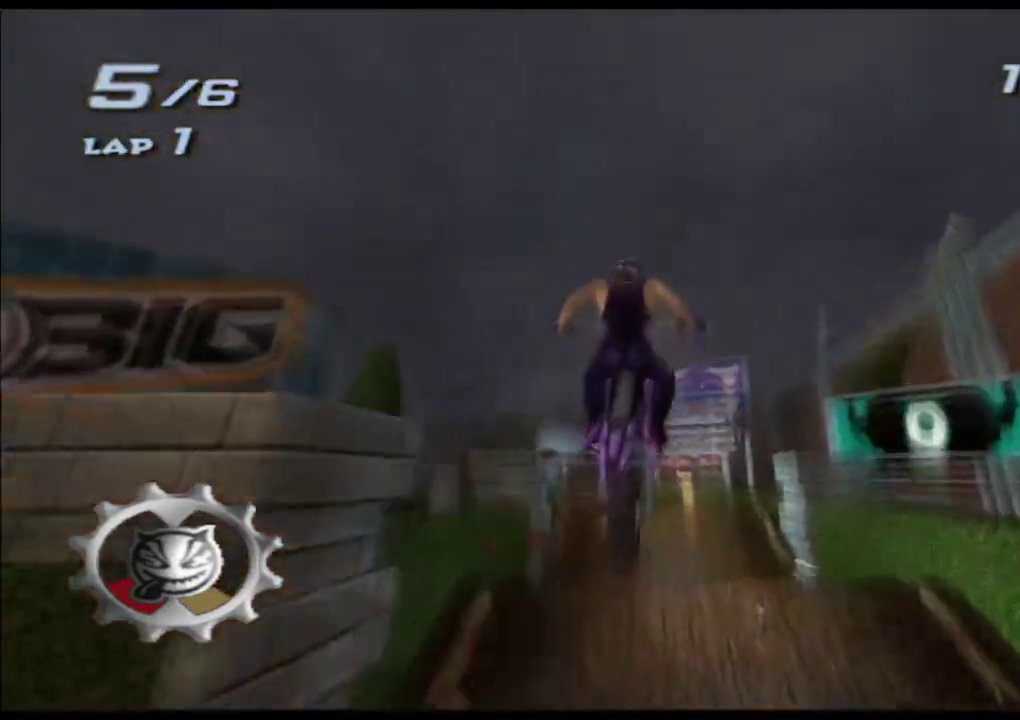
{"buttons": ["A", "X", "L2"], "left_stick": "down", "events": [[417, "L2", "up"], [467, "L2", "down"]]}
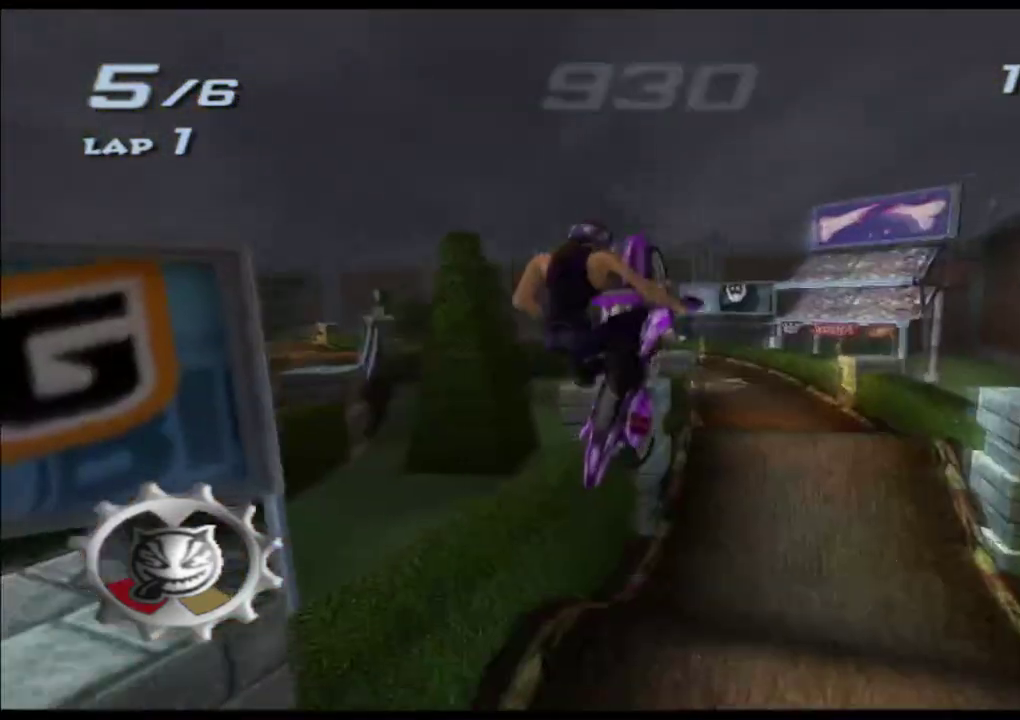
{"buttons": ["A", "X", "L2"], "left_stick": "down", "events": []}
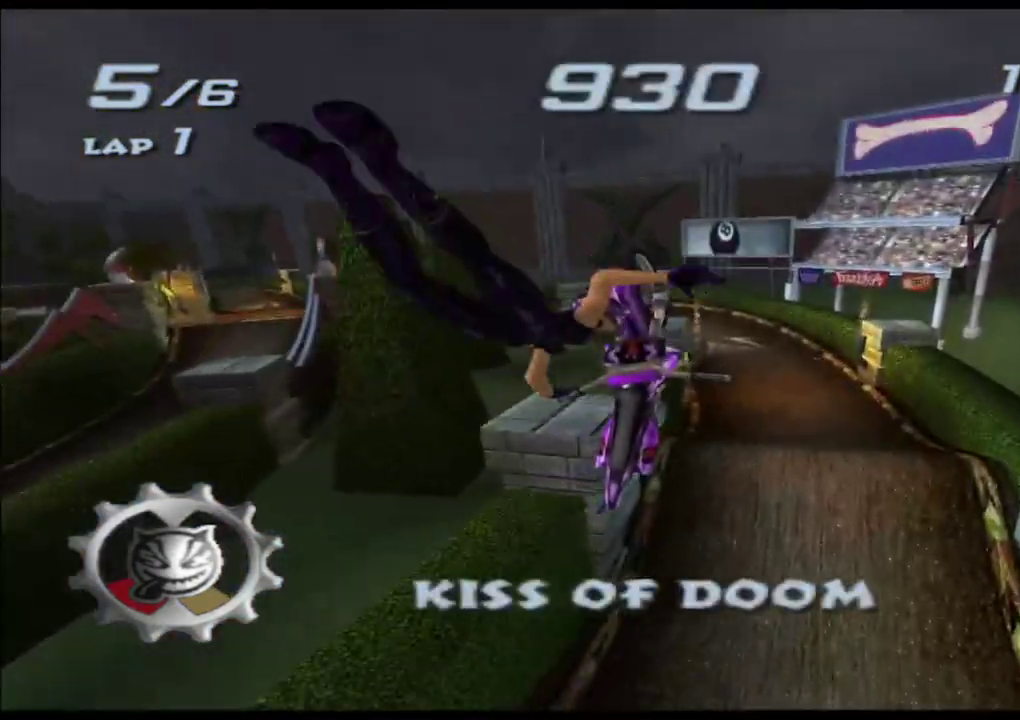
{"buttons": ["A", "X"], "left_stick": "down", "events": [[383, "L2", "up"]]}
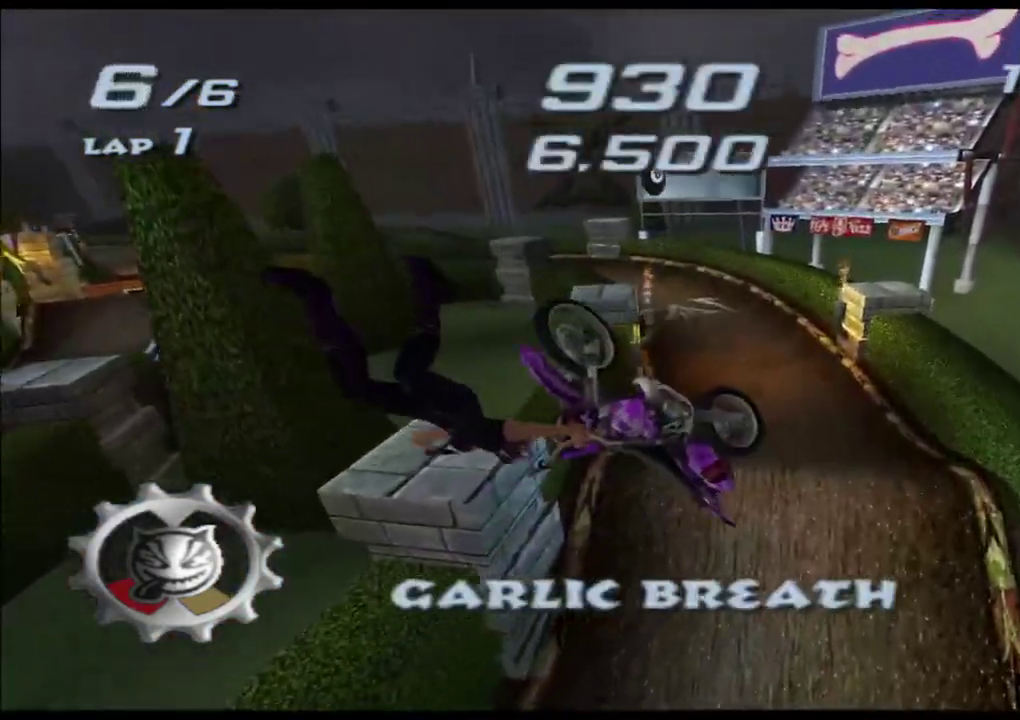
{"buttons": ["A", "X"], "left_stick": "down", "events": []}
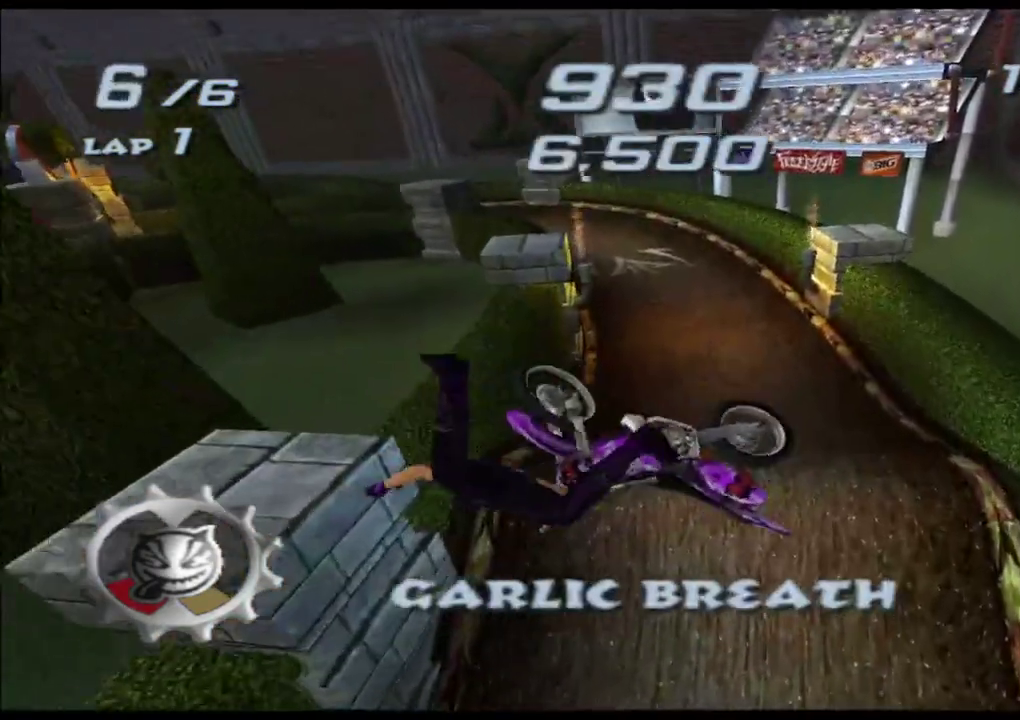
{"buttons": ["A", "X"], "left_stick": "down", "events": []}
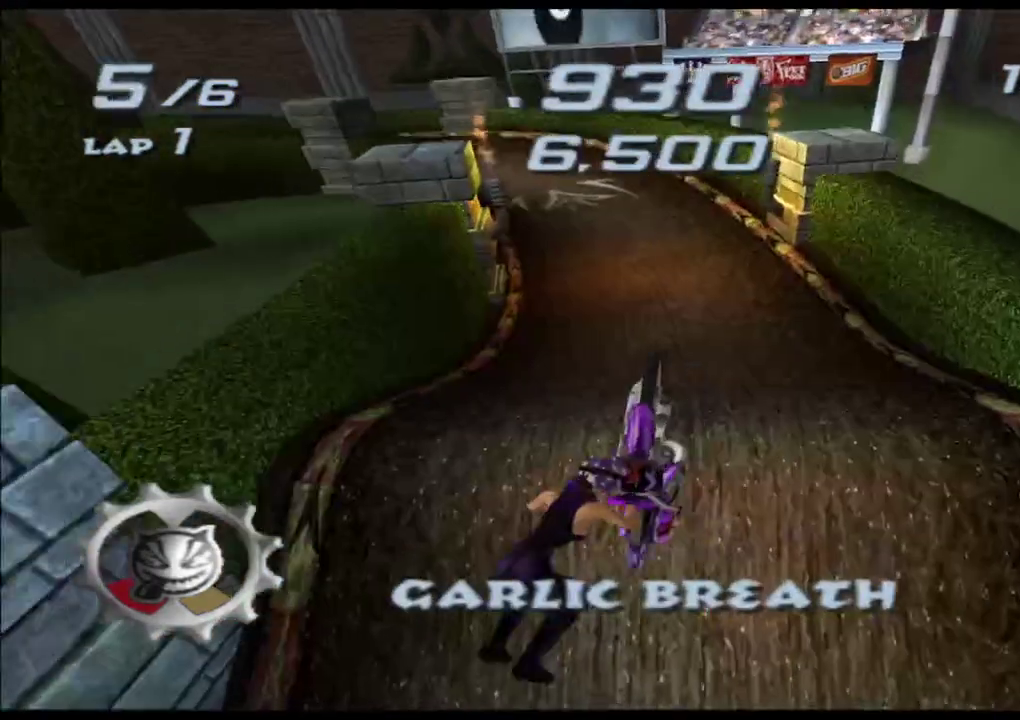
{"buttons": ["A", "X"], "left_stick": "left", "events": [[150, "left_stick", "center"], [417, "left_stick", "left"]]}
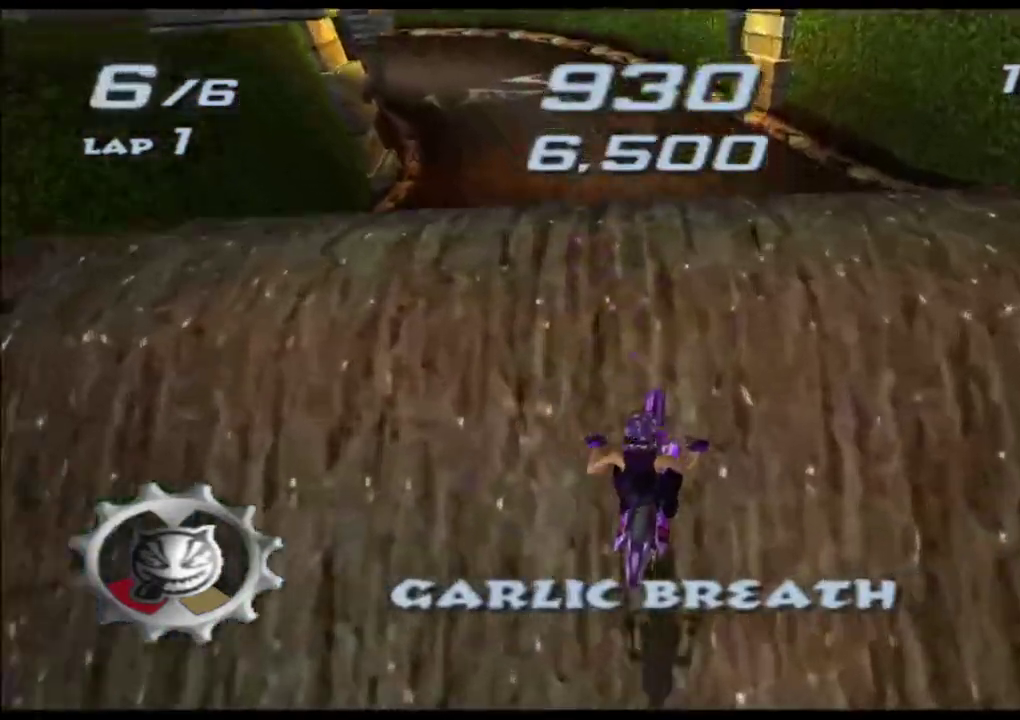
{"buttons": ["A", "X"], "left_stick": "center", "events": [[50, "left_stick", "center"]]}
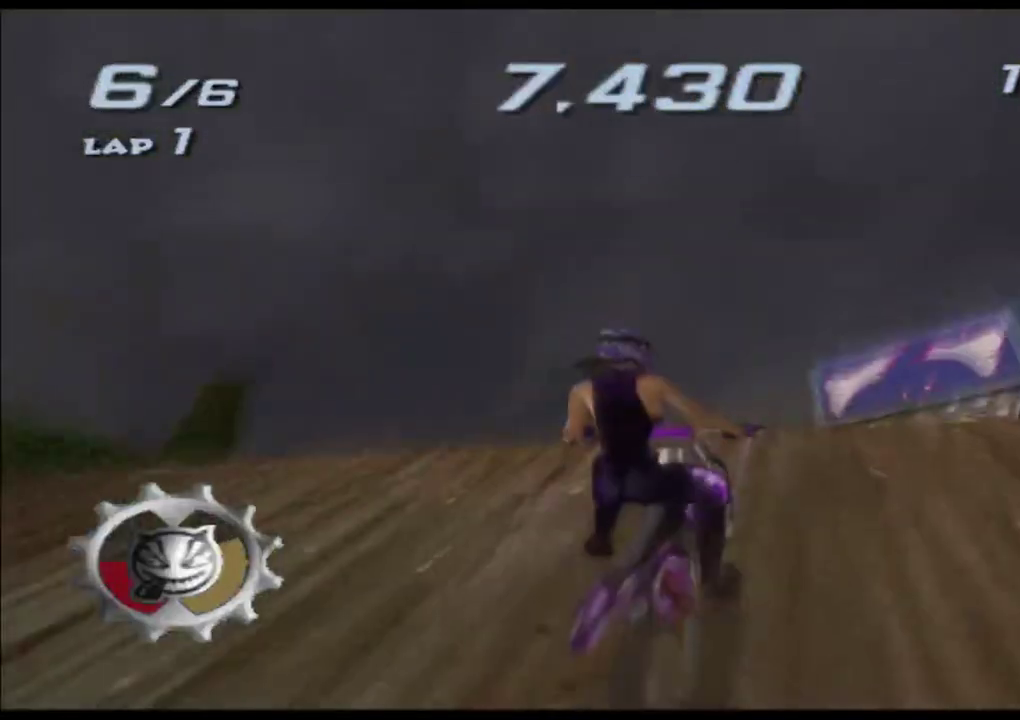
{"buttons": ["A", "X"], "left_stick": "up", "events": [[133, "left_stick", "left"], [300, "left_stick", "center"], [400, "left_stick", "up"]]}
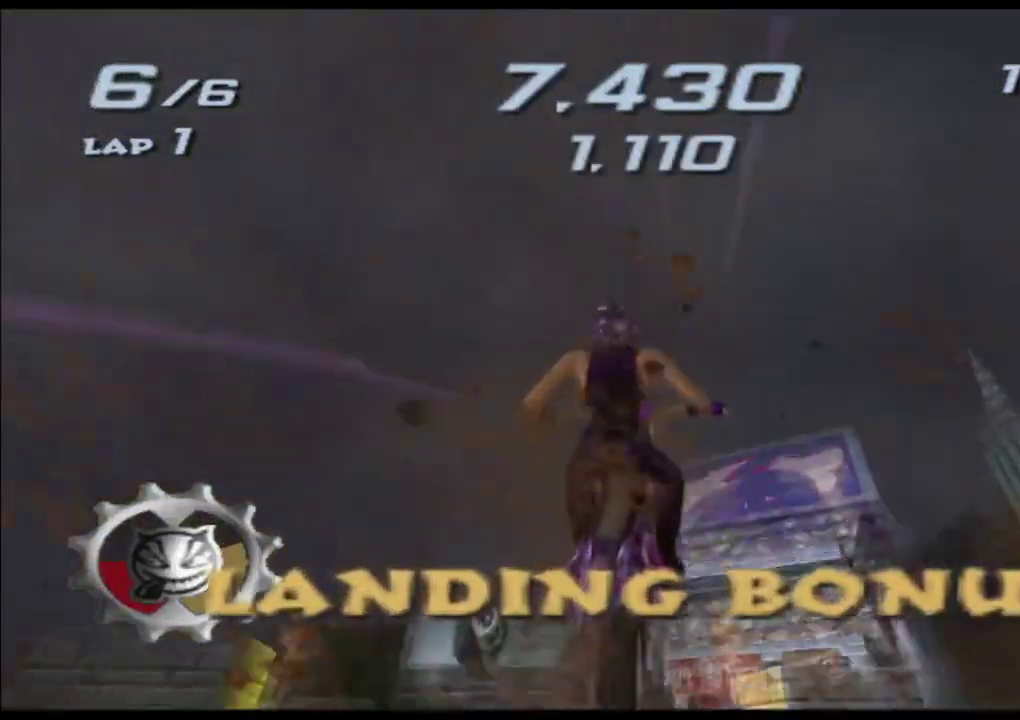
{"buttons": ["A", "X"], "left_stick": "up", "events": []}
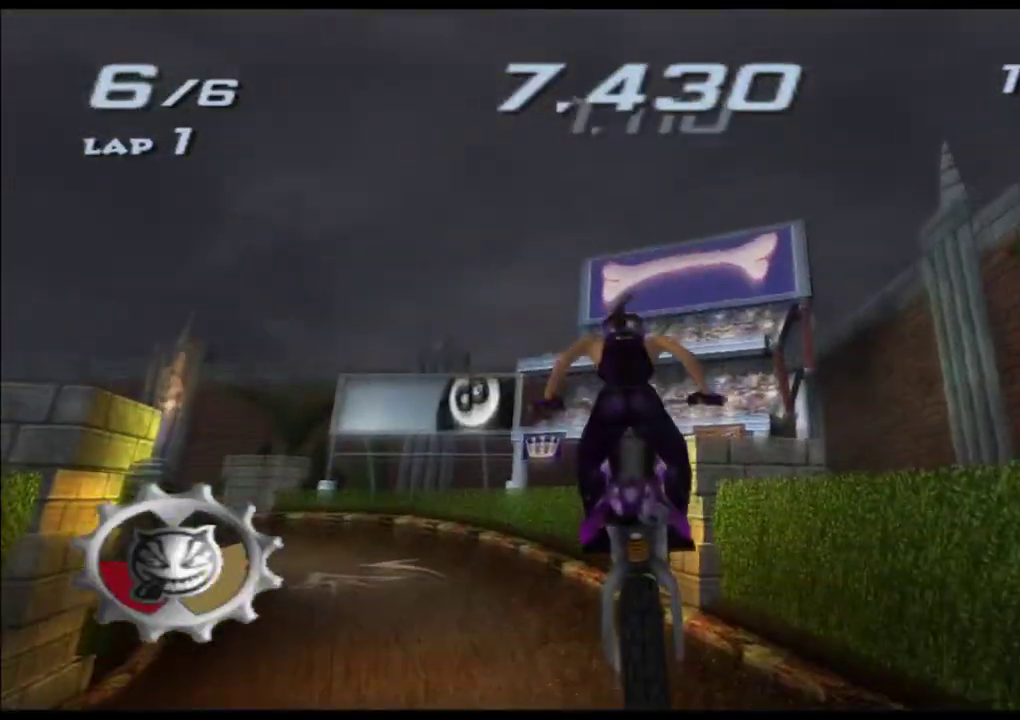
{"buttons": ["A", "X"], "left_stick": "center", "events": [[250, "left_stick", "left"], [500, "left_stick", "center"]]}
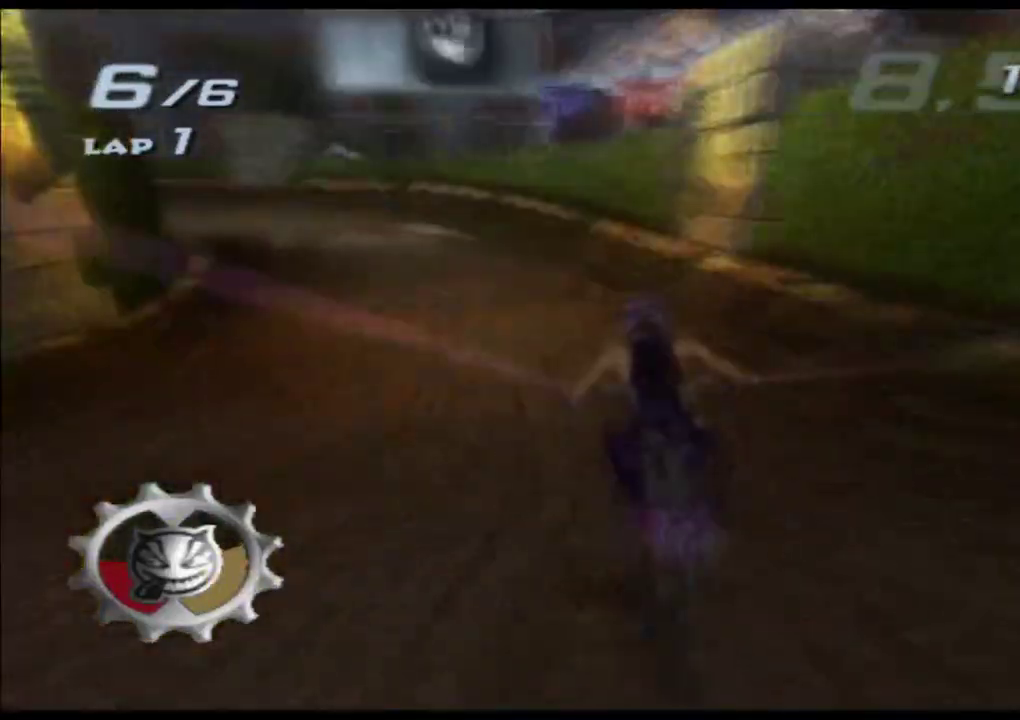
{"buttons": ["A", "X"], "left_stick": "center", "events": [[150, "left_stick", "left"], [317, "left_stick", "center"]]}